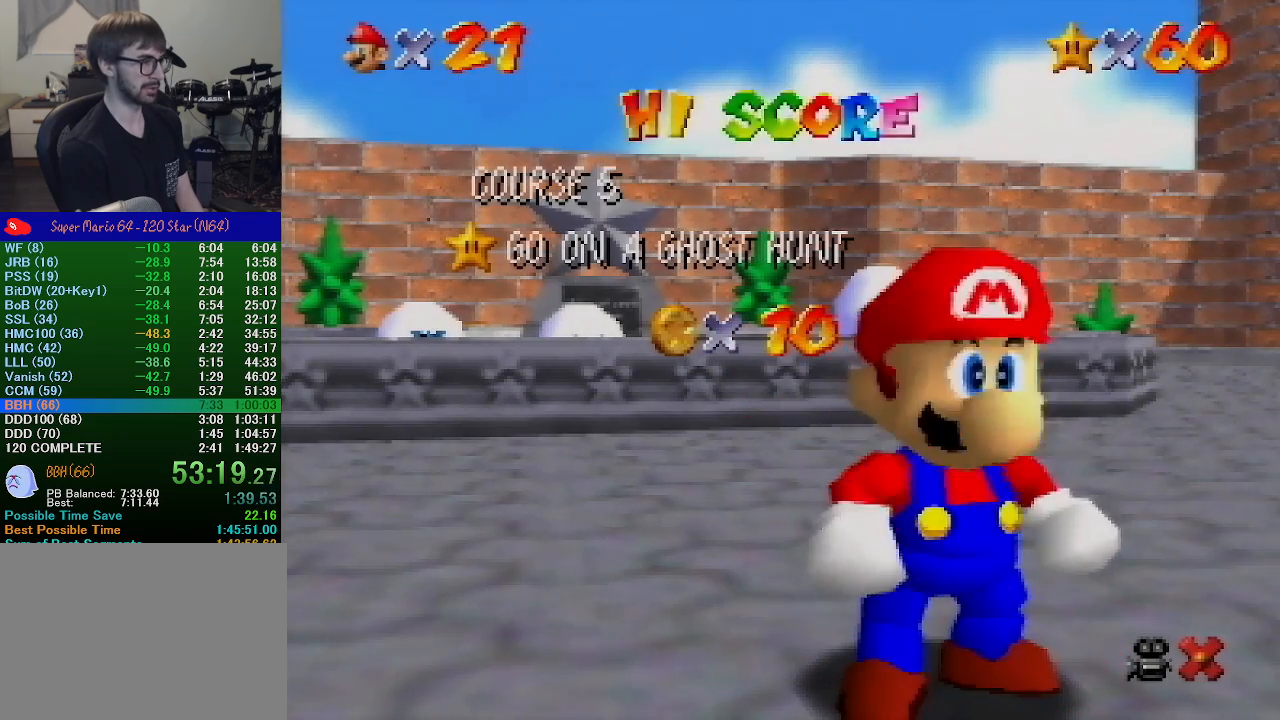
Gameplay with a controller (Nintendo layout); each line is a JSON object with the inputs held at the frame after it. "events" lists button and stick changes between this image and that frame as [ms after this image, input, new state], when the widget could be followed in between. Not read: L1 L3 R1 R3.
{"buttons": [], "left_stick": "down", "events": [[267, "left_stick", "down"]]}
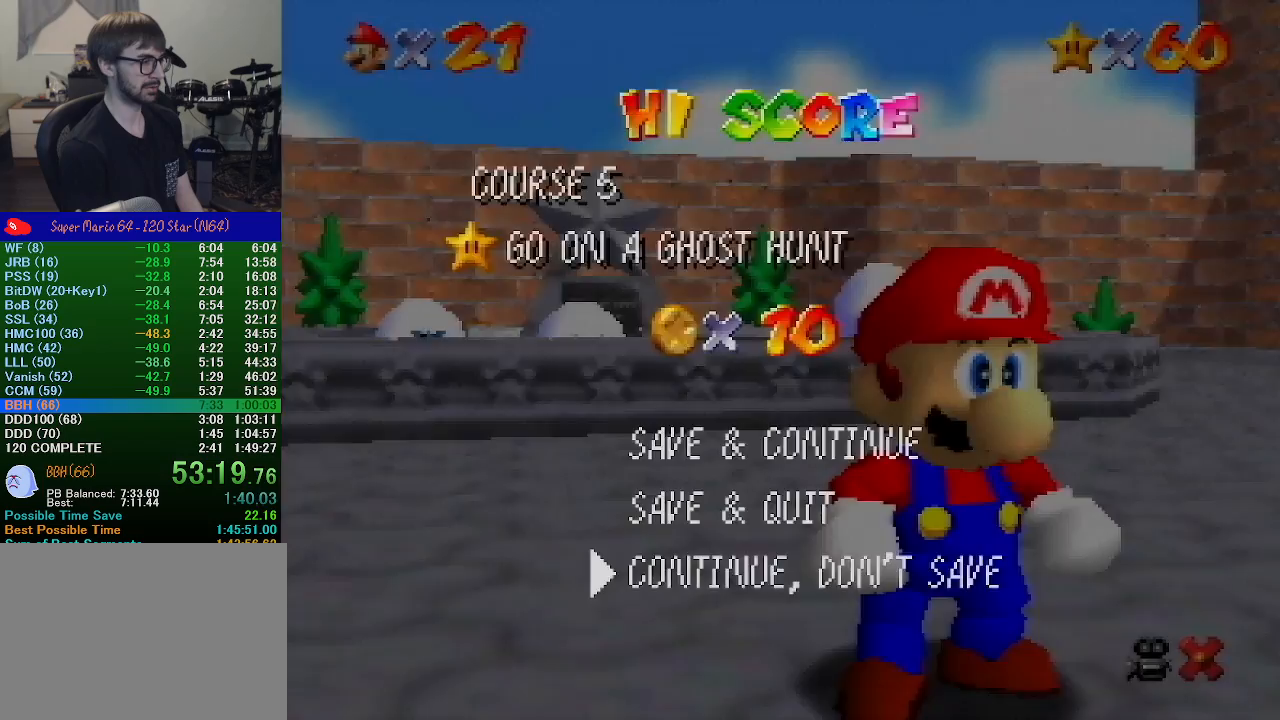
{"buttons": [], "left_stick": "up-left", "events": [[100, "A", "down"], [133, "left_stick", "center"], [267, "A", "up"], [300, "left_stick", "up-left"]]}
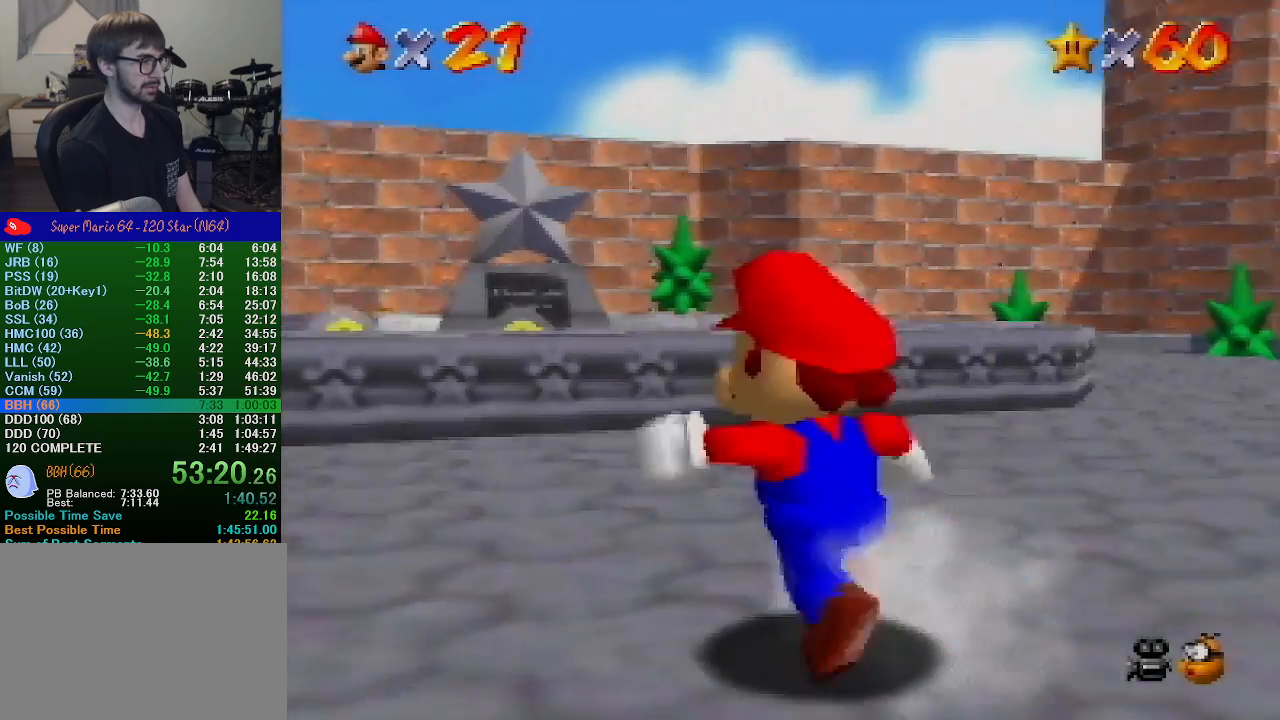
{"buttons": ["Z"], "left_stick": "up-left", "events": [[133, "Z", "down"], [200, "A", "down"], [333, "A", "up"]]}
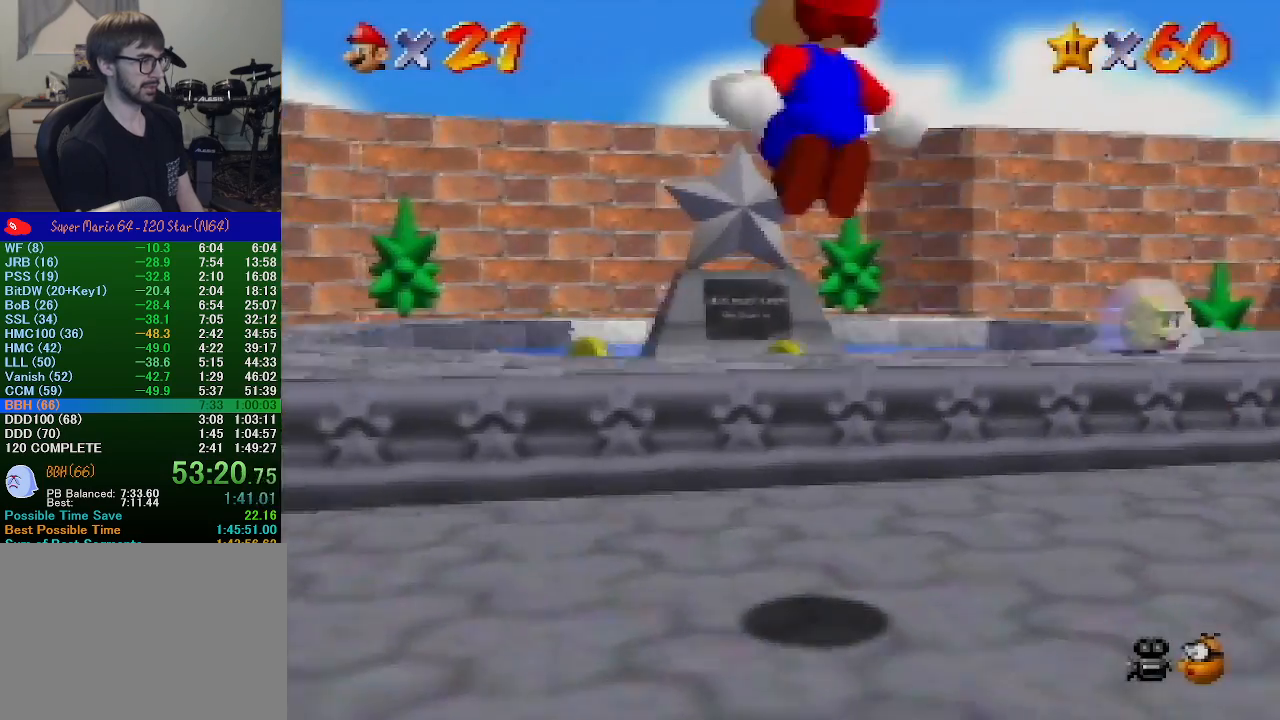
{"buttons": [], "left_stick": "up-left", "events": [[67, "Z", "up"]]}
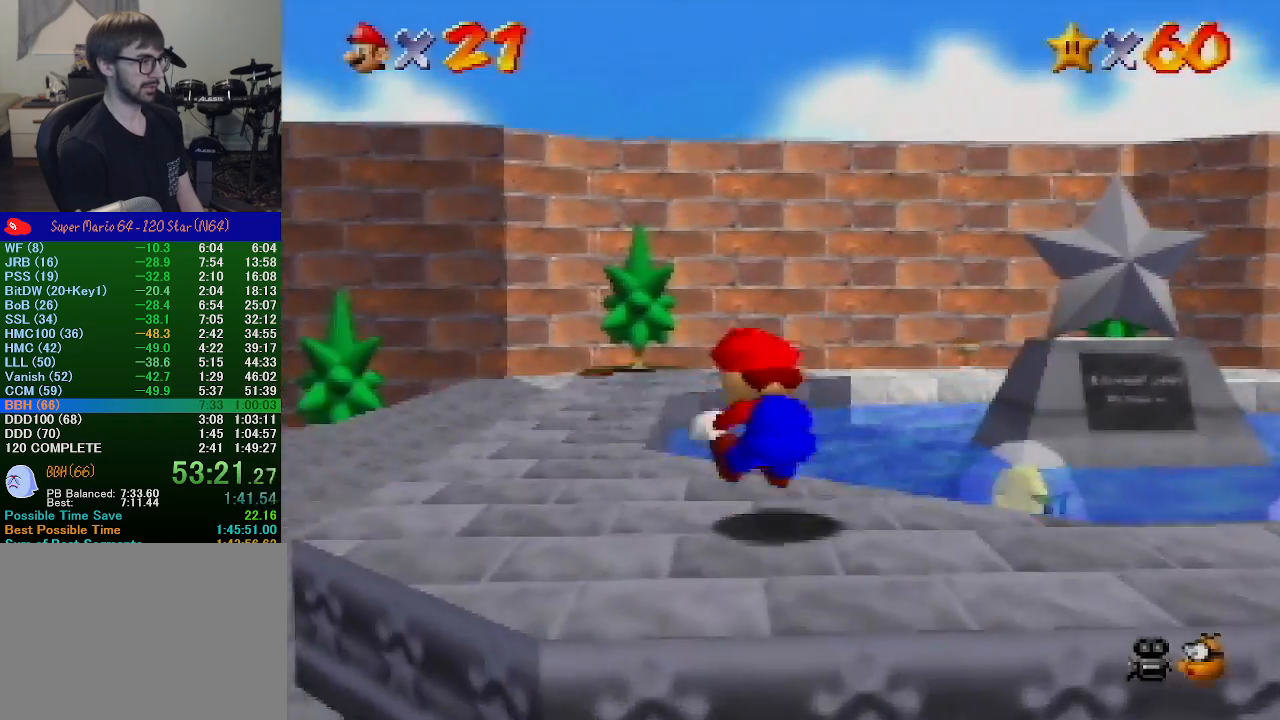
{"buttons": ["A"], "left_stick": "up-left", "events": [[467, "A", "down"]]}
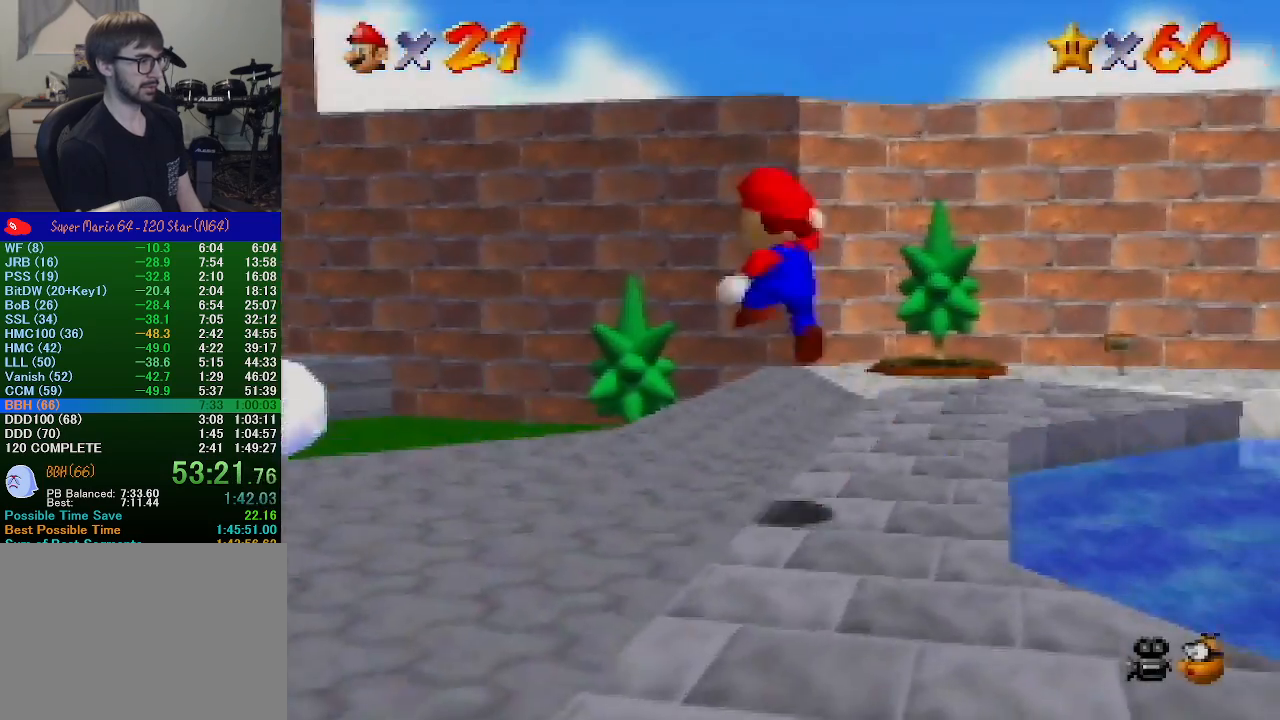
{"buttons": [], "left_stick": "up", "events": [[100, "B", "down"], [100, "left_stick", "up"], [167, "A", "up"], [167, "B", "up"]]}
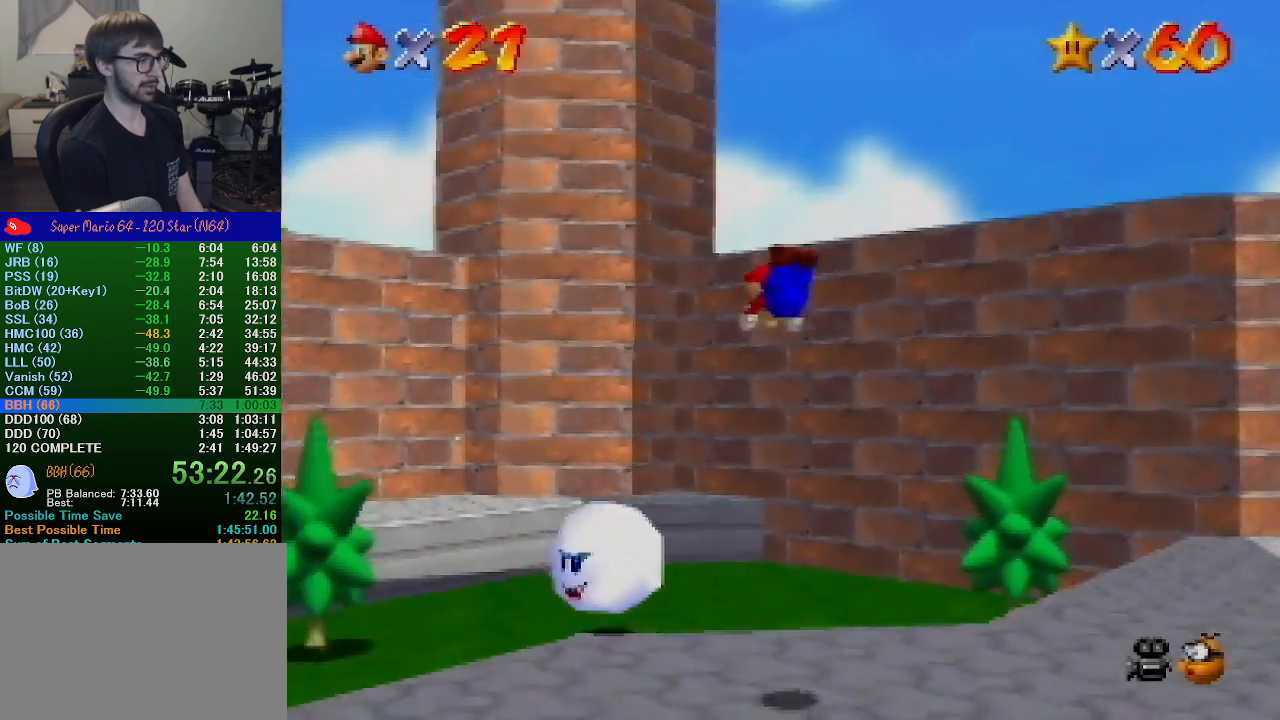
{"buttons": [], "left_stick": "up-left", "events": [[333, "left_stick", "up-left"]]}
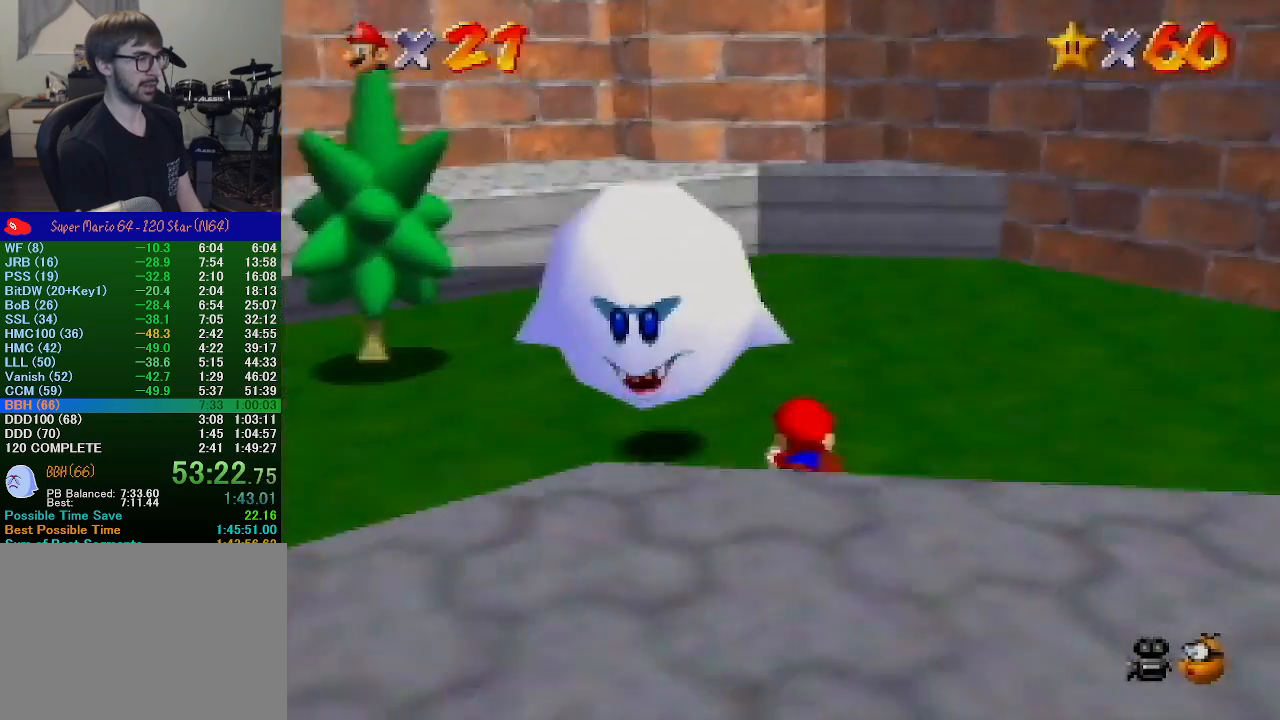
{"buttons": [], "left_stick": "down-right", "events": [[167, "B", "down"], [200, "A", "down"], [200, "B", "up"], [200, "left_stick", "center"], [267, "left_stick", "down-right"], [300, "A", "up"], [367, "C_DOWN", "down"], [467, "C_DOWN", "up"]]}
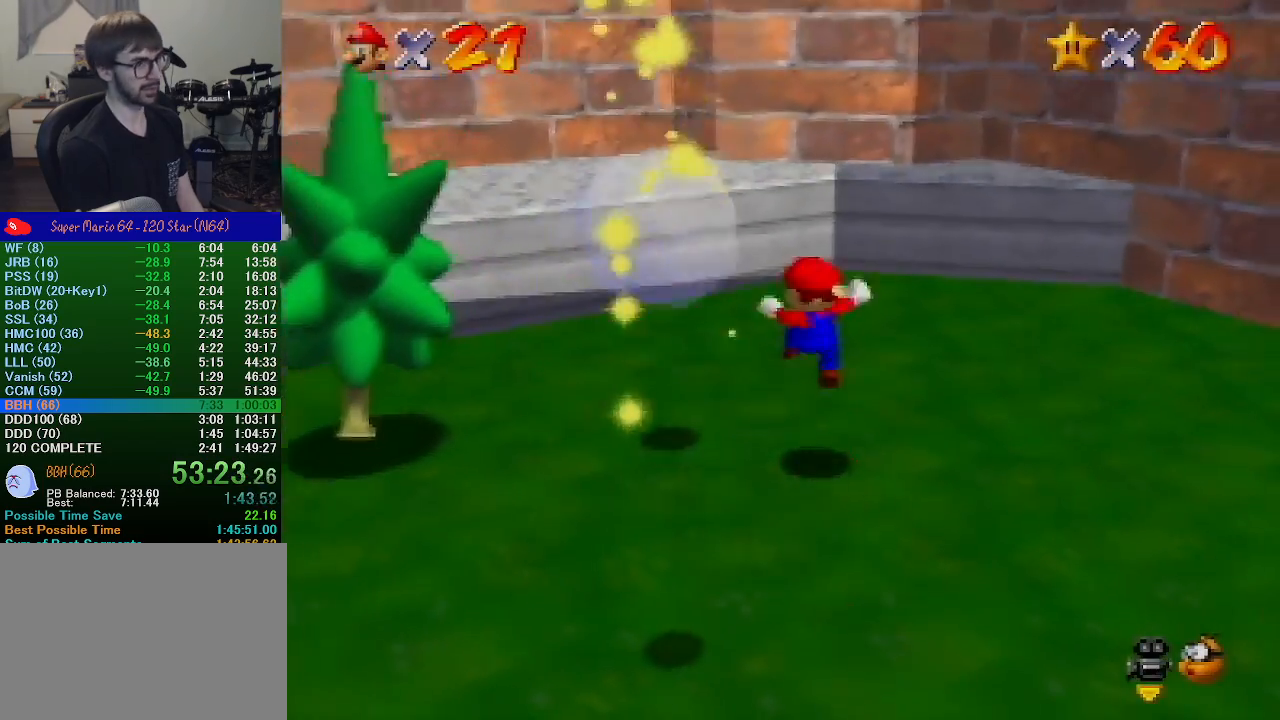
{"buttons": [], "left_stick": "down", "events": [[67, "left_stick", "up-left"], [267, "left_stick", "left"], [367, "left_stick", "down-left"], [500, "left_stick", "down"]]}
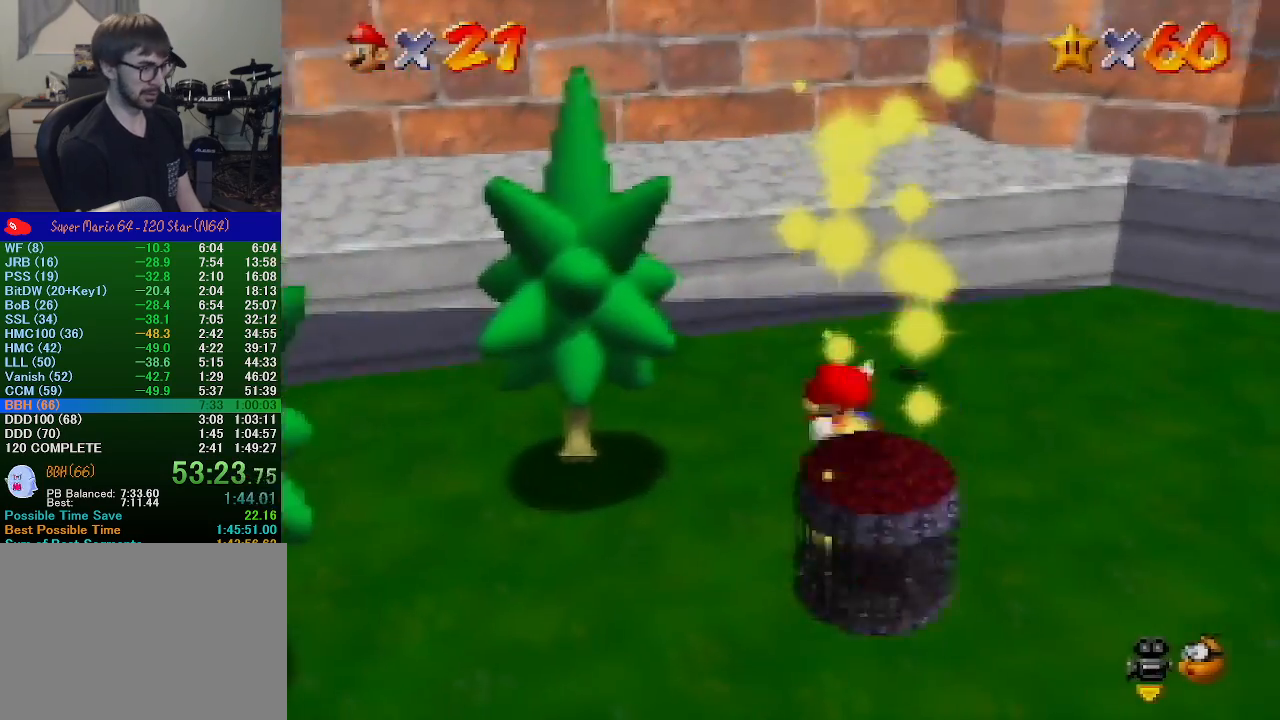
{"buttons": ["A"], "left_stick": "down", "events": [[400, "A", "down"]]}
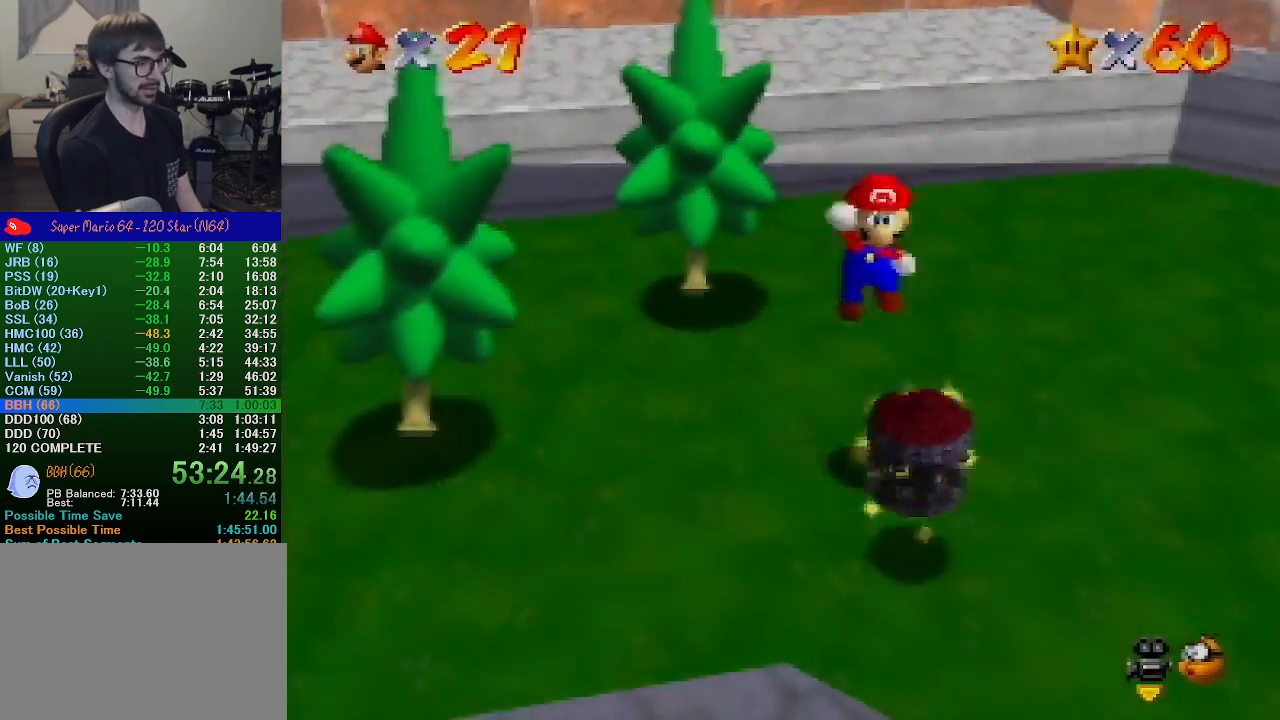
{"buttons": ["A", "B"], "left_stick": "up", "events": [[33, "left_stick", "right"], [100, "left_stick", "up"], [500, "B", "down"]]}
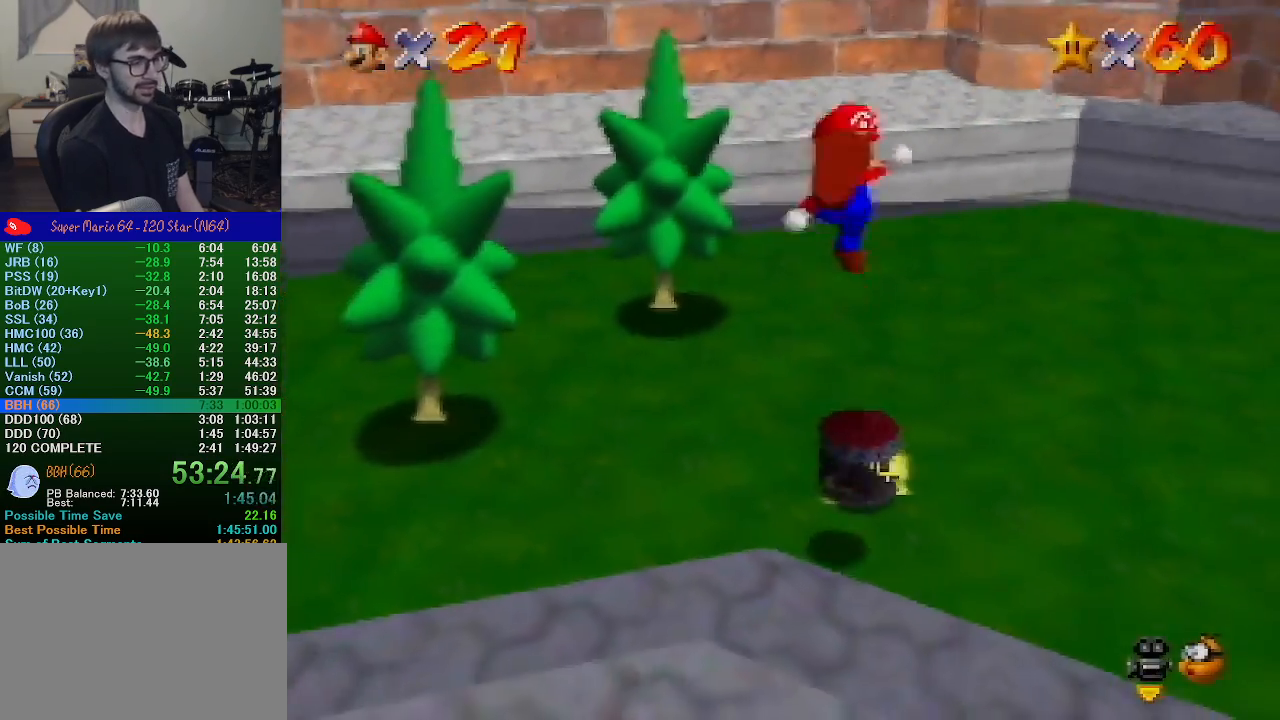
{"buttons": [], "left_stick": "center", "events": [[267, "A", "up"], [267, "B", "up"], [467, "left_stick", "center"]]}
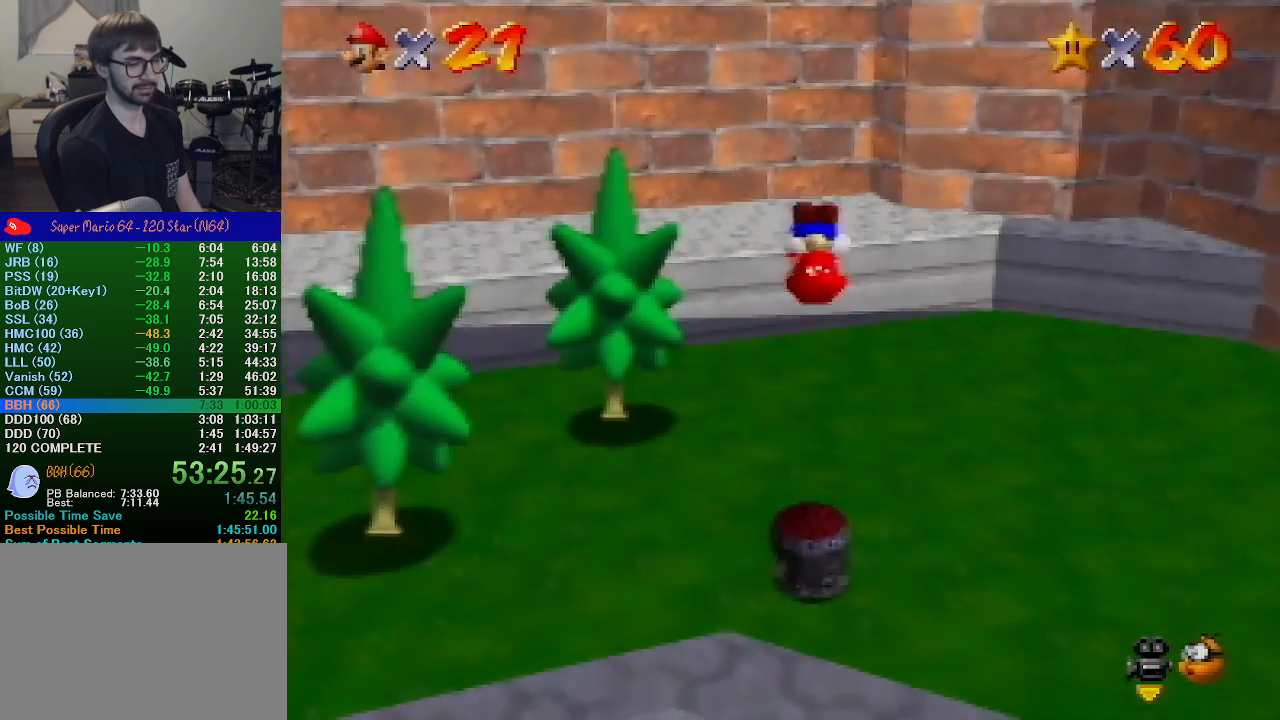
{"buttons": [], "left_stick": "center", "events": [[267, "Z", "down"], [333, "Z", "up"], [433, "Z", "down"], [500, "Z", "up"]]}
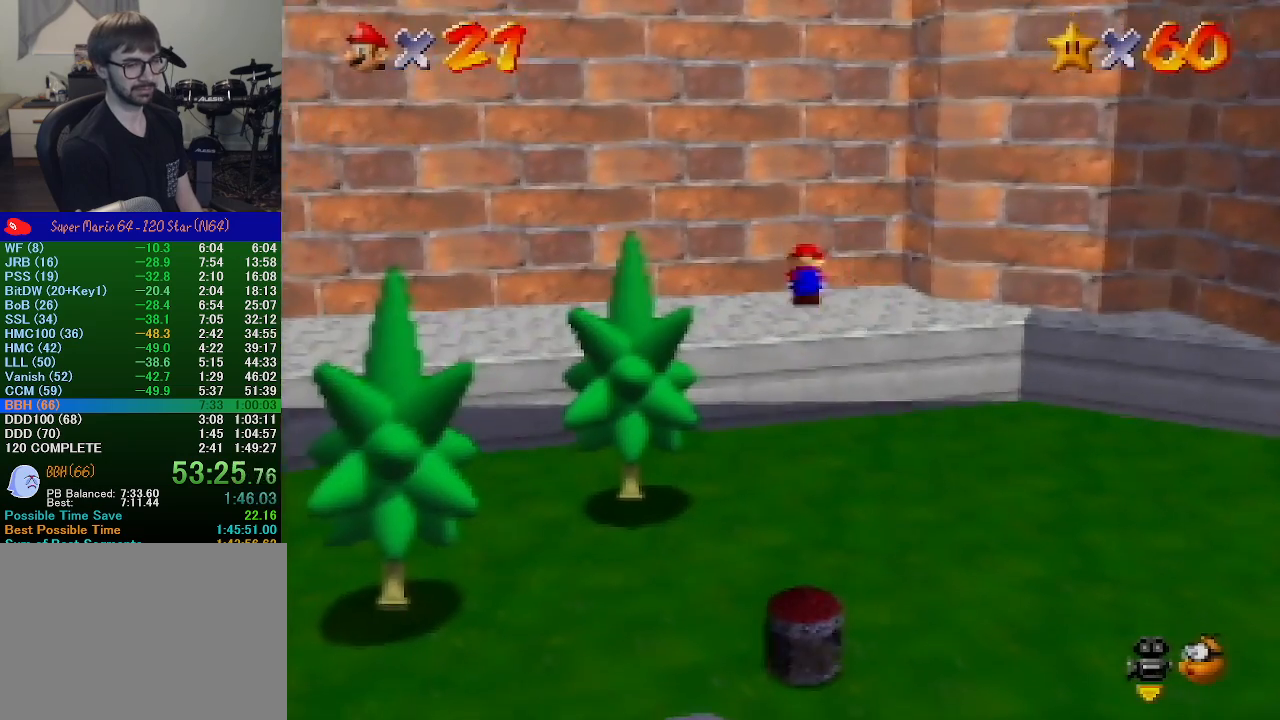
{"buttons": [], "left_stick": "center", "events": [[67, "Z", "down"], [167, "Z", "up"]]}
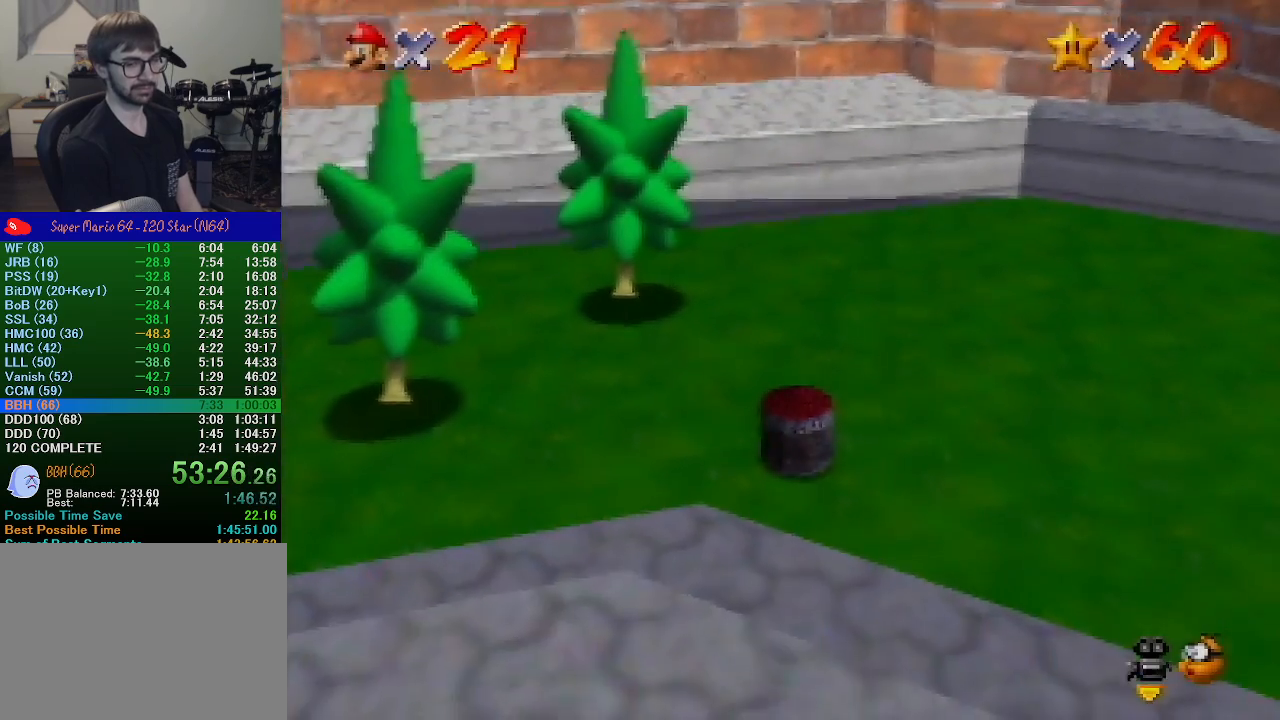
{"buttons": [], "left_stick": "center", "events": []}
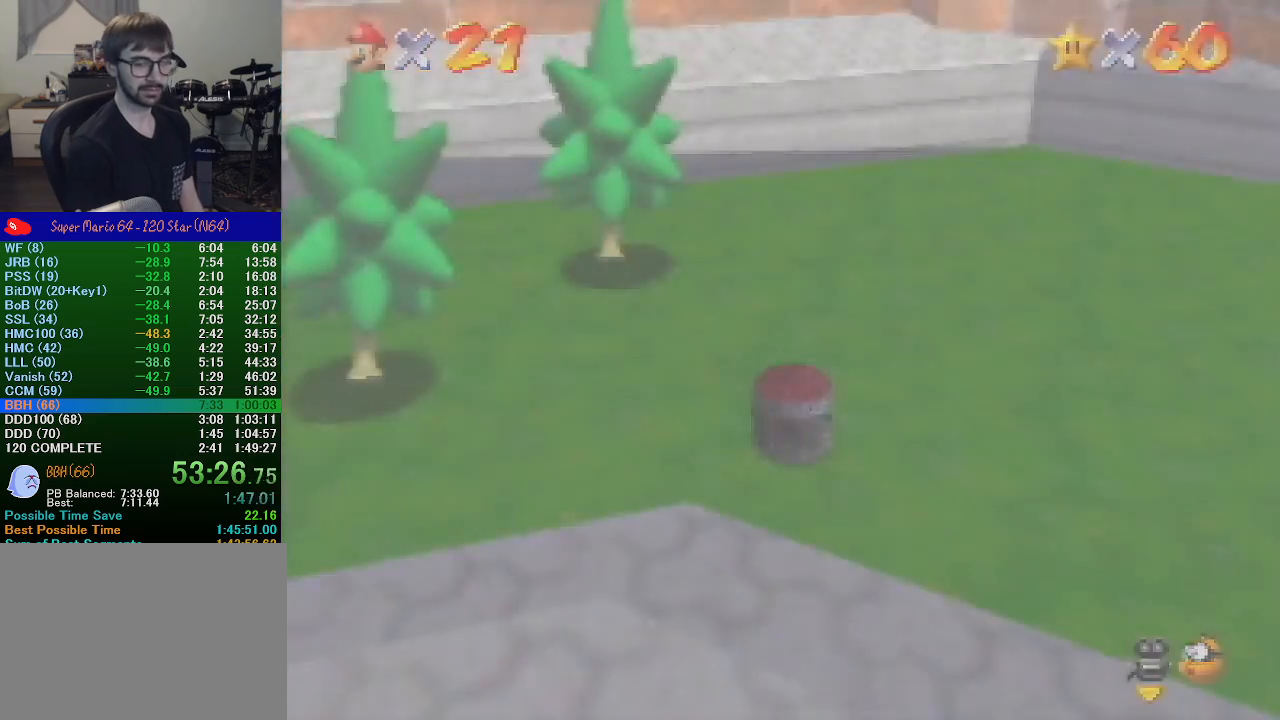
{"buttons": [], "left_stick": "center", "events": []}
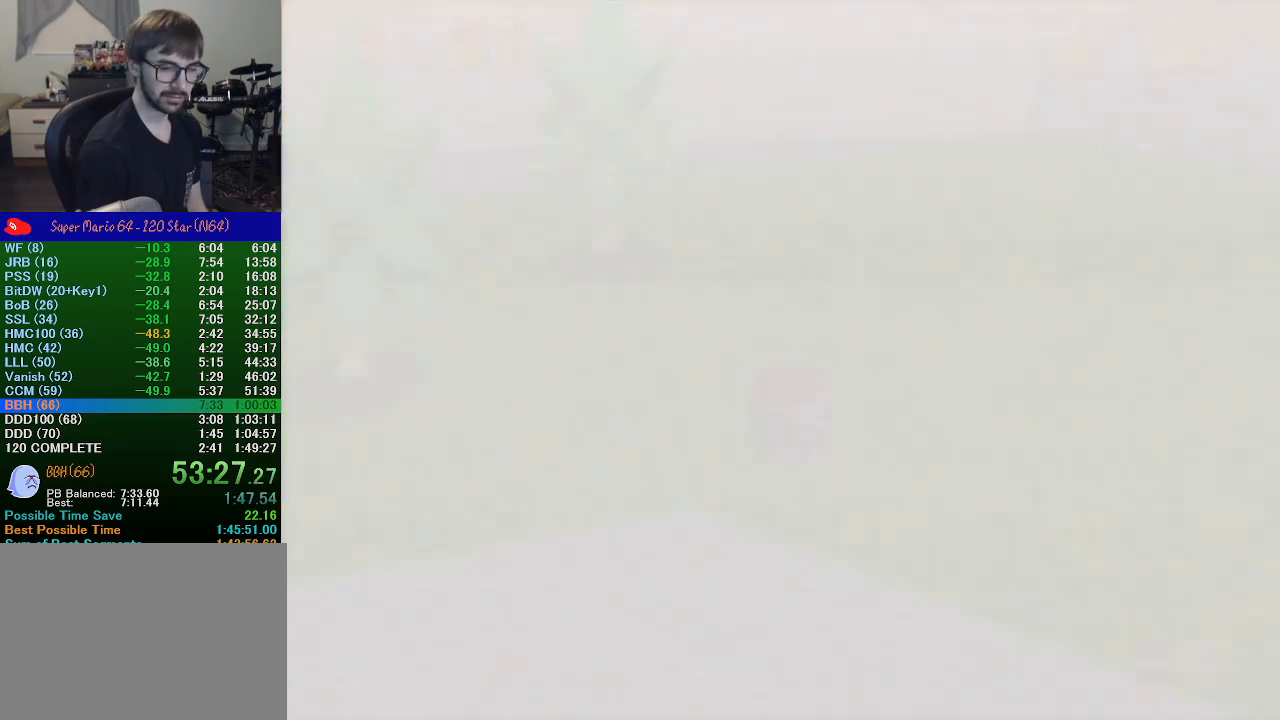
{"buttons": [], "left_stick": "center", "events": []}
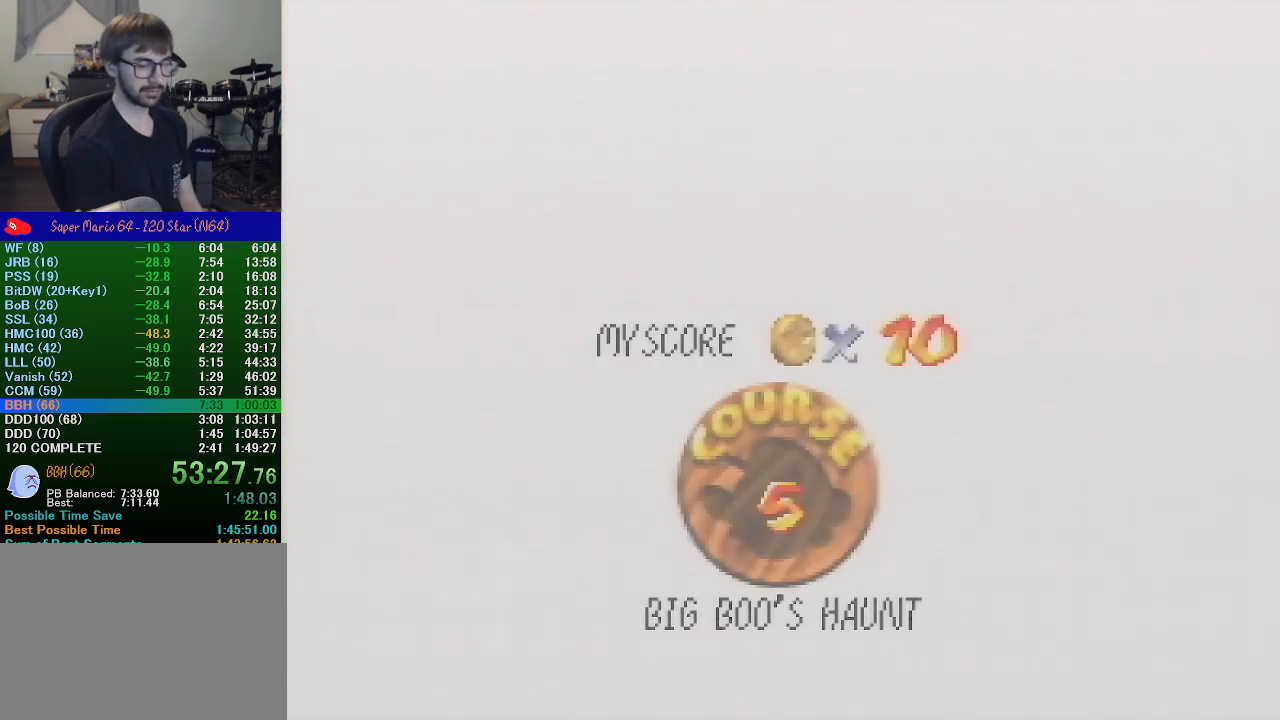
{"buttons": [], "left_stick": "center", "events": [[200, "START", "down"], [433, "B", "down"], [433, "START", "up"], [467, "A", "down"], [500, "A", "up"], [500, "B", "up"]]}
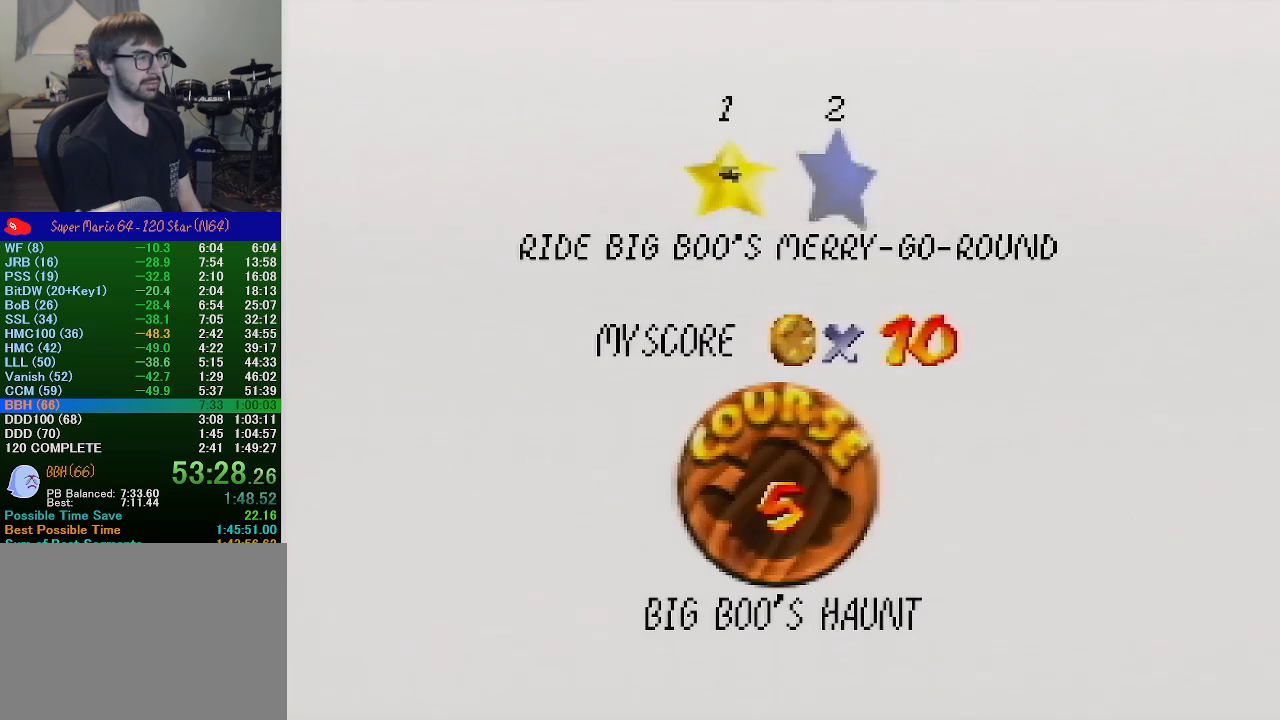
{"buttons": [], "left_stick": "center", "events": [[67, "START", "down"], [100, "A", "down"], [100, "B", "down"], [100, "START", "up"], [133, "B", "up"], [167, "A", "up"], [200, "START", "down"], [233, "A", "down"], [233, "B", "down"], [267, "START", "up"], [300, "A", "up"], [300, "B", "up"], [367, "START", "down"], [400, "A", "down"], [400, "B", "down"], [400, "START", "up"], [433, "B", "up"], [467, "A", "up"]]}
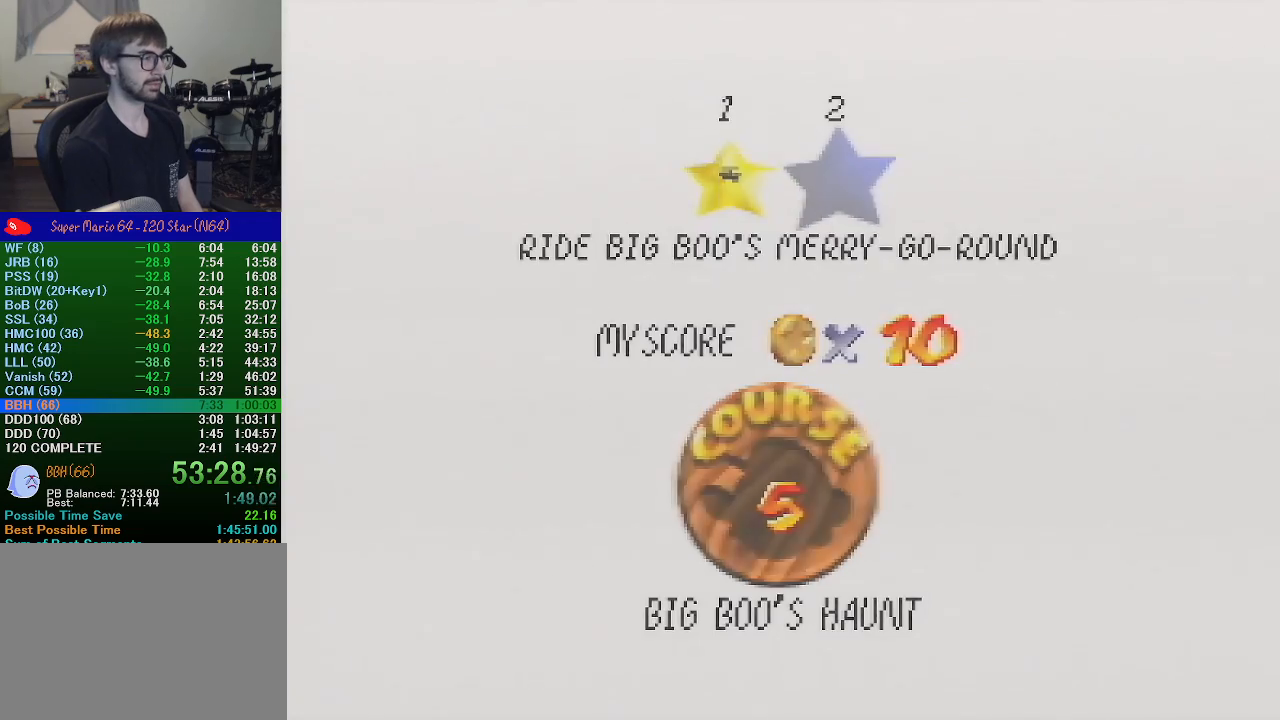
{"buttons": ["A"], "left_stick": "center", "events": [[33, "A", "down"], [33, "B", "down"], [33, "START", "down"], [67, "B", "up"], [67, "START", "up"], [100, "A", "up"], [167, "A", "down"], [167, "START", "down"], [200, "B", "down"], [200, "START", "up"], [233, "A", "up"], [233, "B", "up"], [300, "START", "down"], [333, "A", "down"], [333, "B", "down"], [333, "START", "up"], [367, "B", "up"]]}
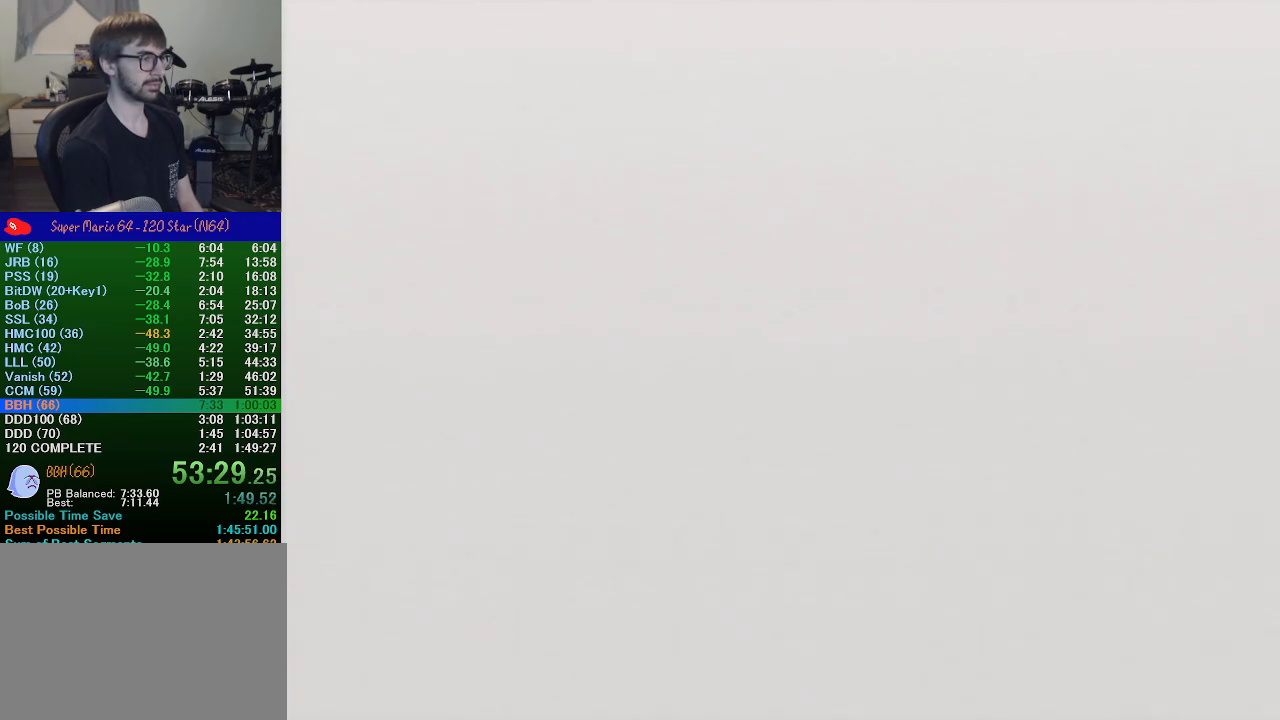
{"buttons": [], "left_stick": "center", "events": [[433, "A", "up"], [467, "START", "down"], [500, "START", "up"]]}
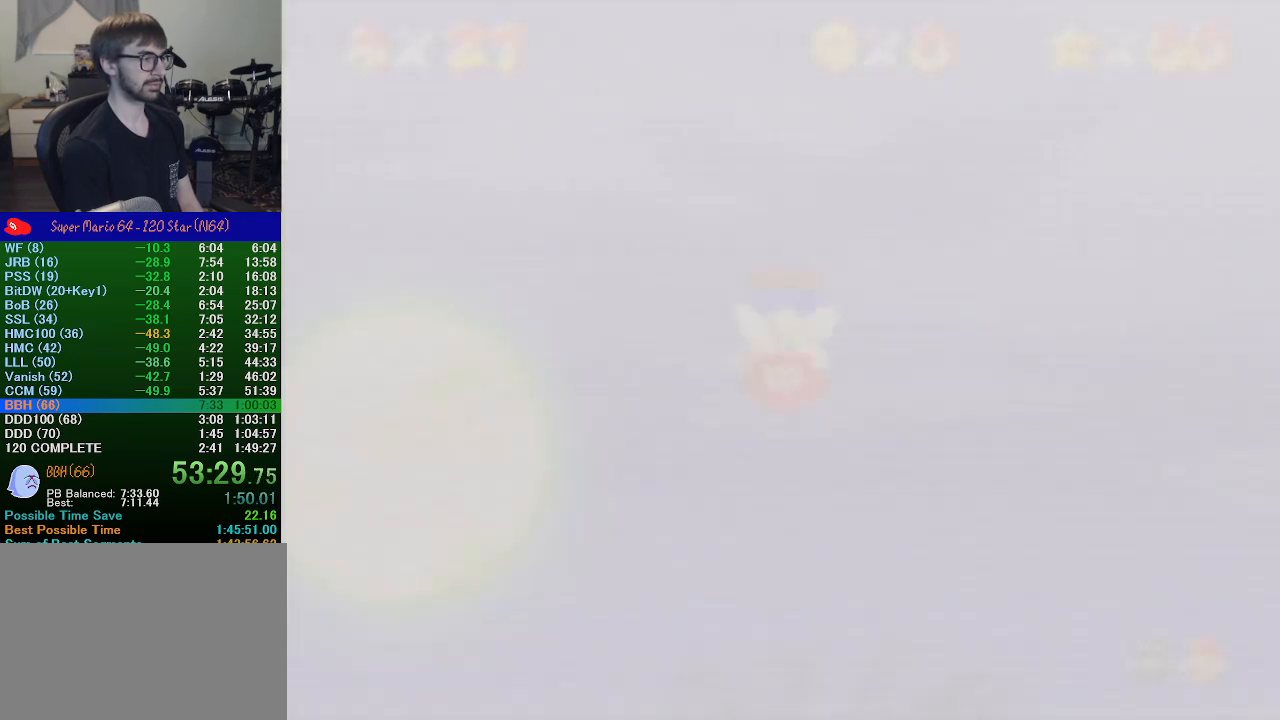
{"buttons": [], "left_stick": "up-right", "events": [[33, "C_DOWN", "down"], [67, "C_DOWN", "up"], [467, "left_stick", "up-right"]]}
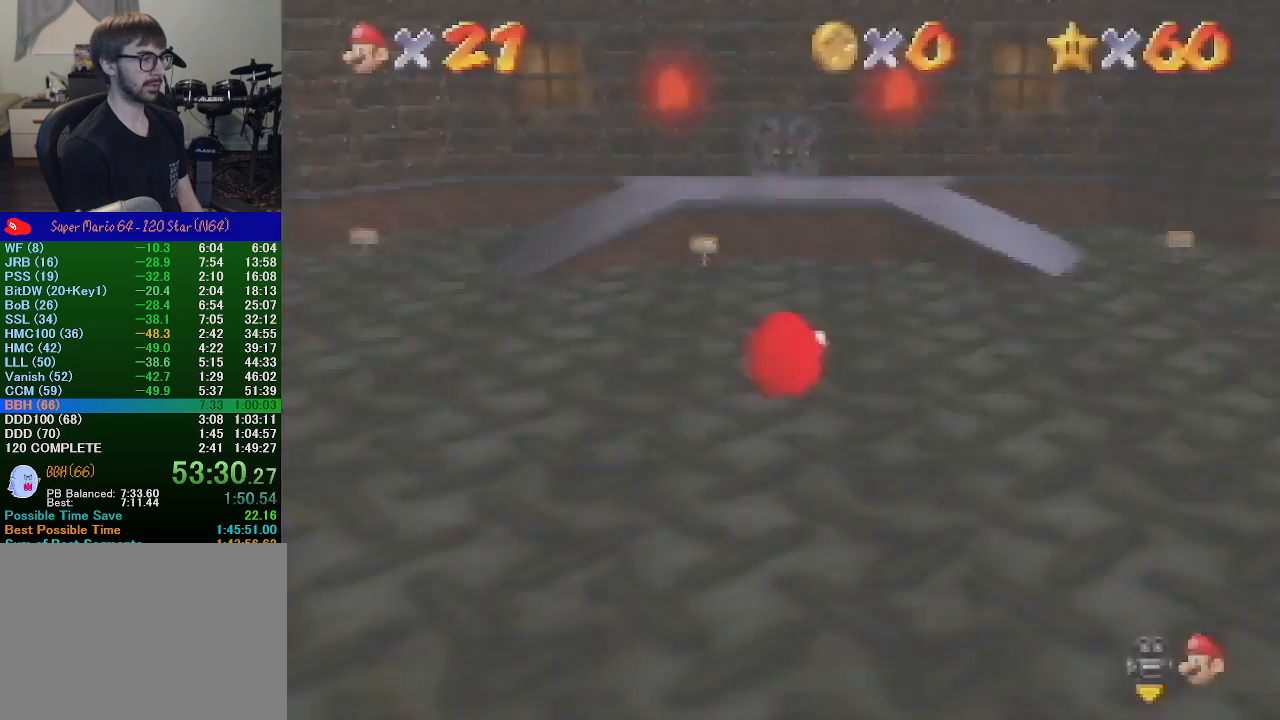
{"buttons": ["A"], "left_stick": "up", "events": [[67, "C_DOWN", "down"], [67, "left_stick", "up"], [200, "C_DOWN", "up"], [300, "A", "down"]]}
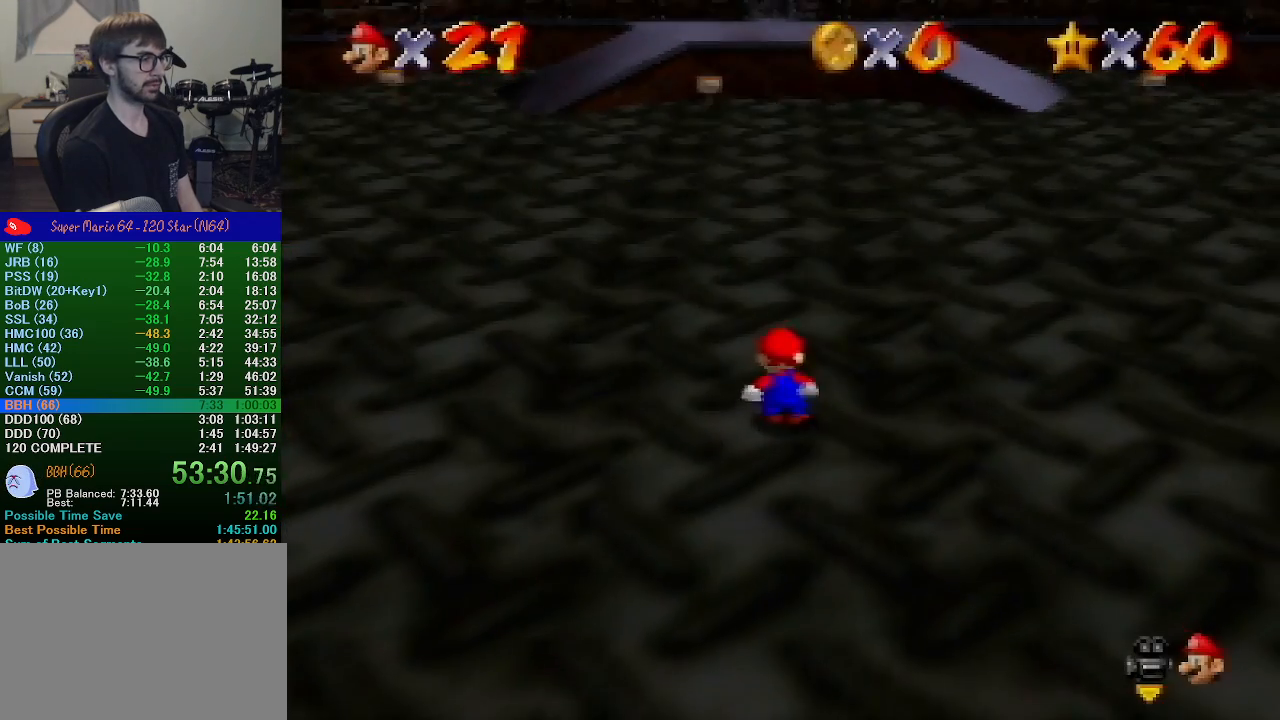
{"buttons": [], "left_stick": "up", "events": [[367, "B", "down"], [400, "A", "up"], [433, "B", "up"]]}
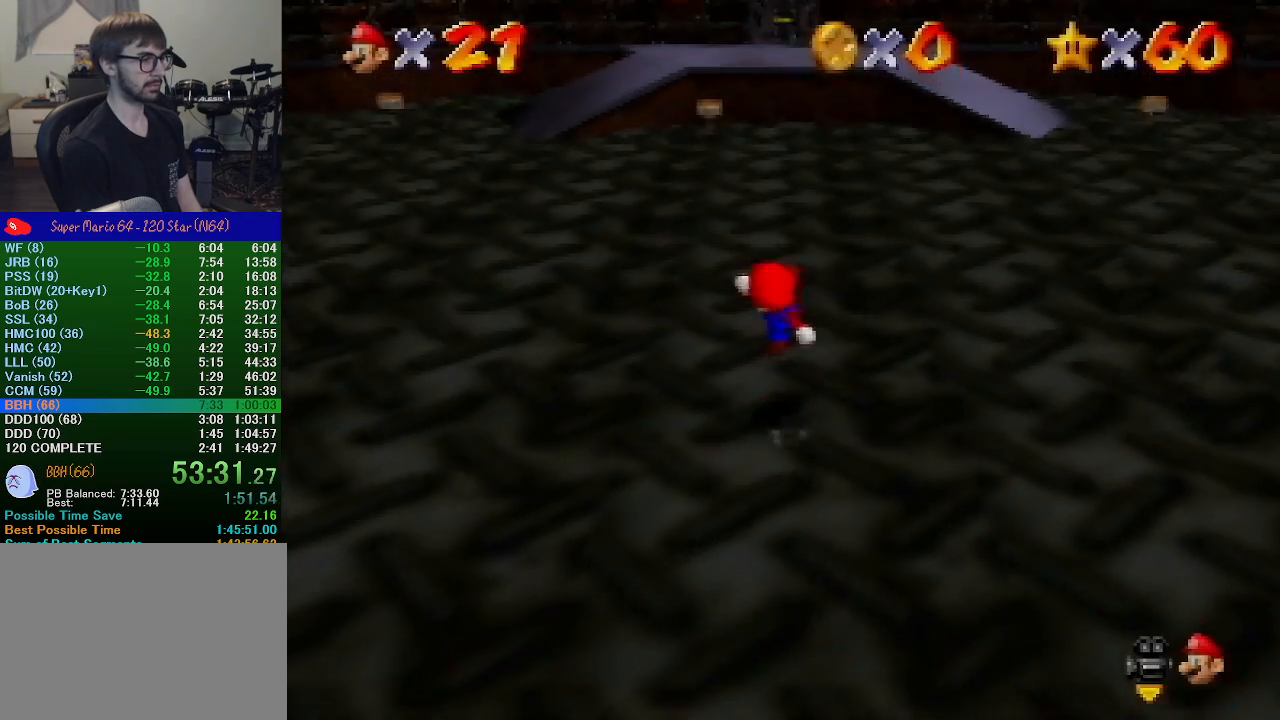
{"buttons": ["Z"], "left_stick": "up", "events": [[333, "Z", "down"], [367, "A", "down"], [500, "A", "up"]]}
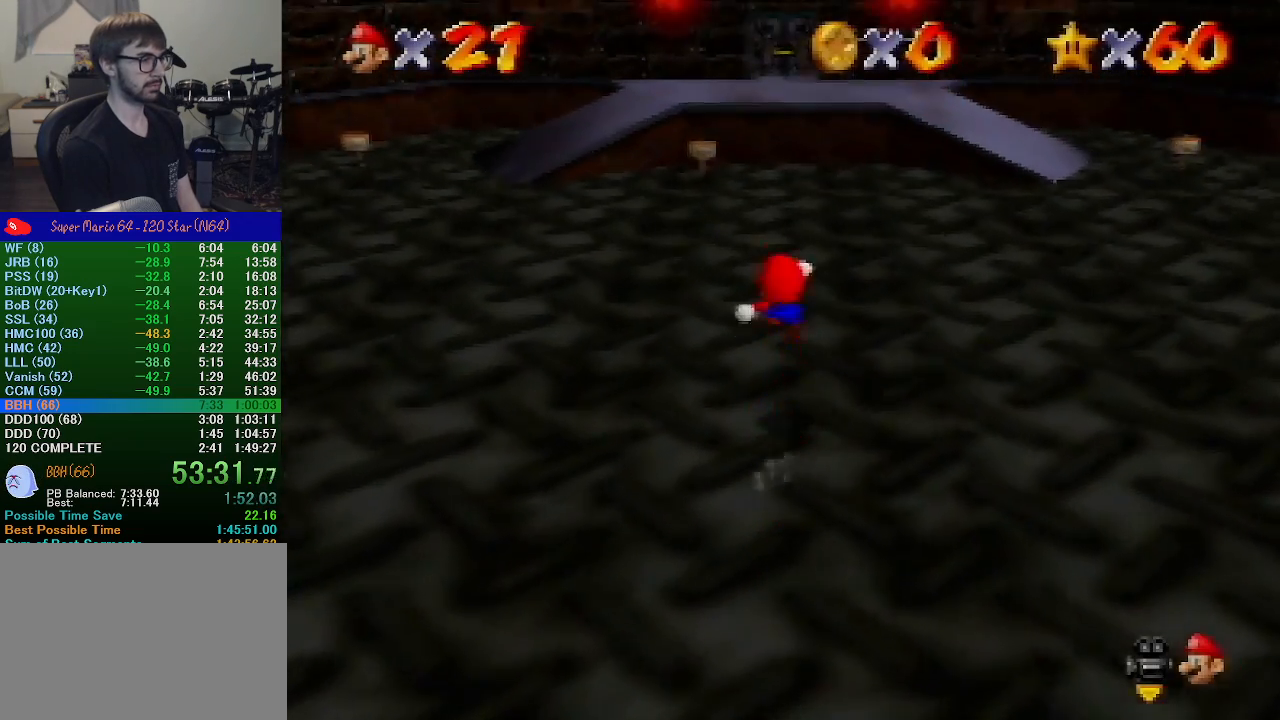
{"buttons": ["Z", "C_RIGHT"], "left_stick": "up", "events": [[100, "C_RIGHT", "down"], [200, "C_RIGHT", "up"], [300, "C_RIGHT", "down"], [367, "C_RIGHT", "up"], [467, "C_RIGHT", "down"]]}
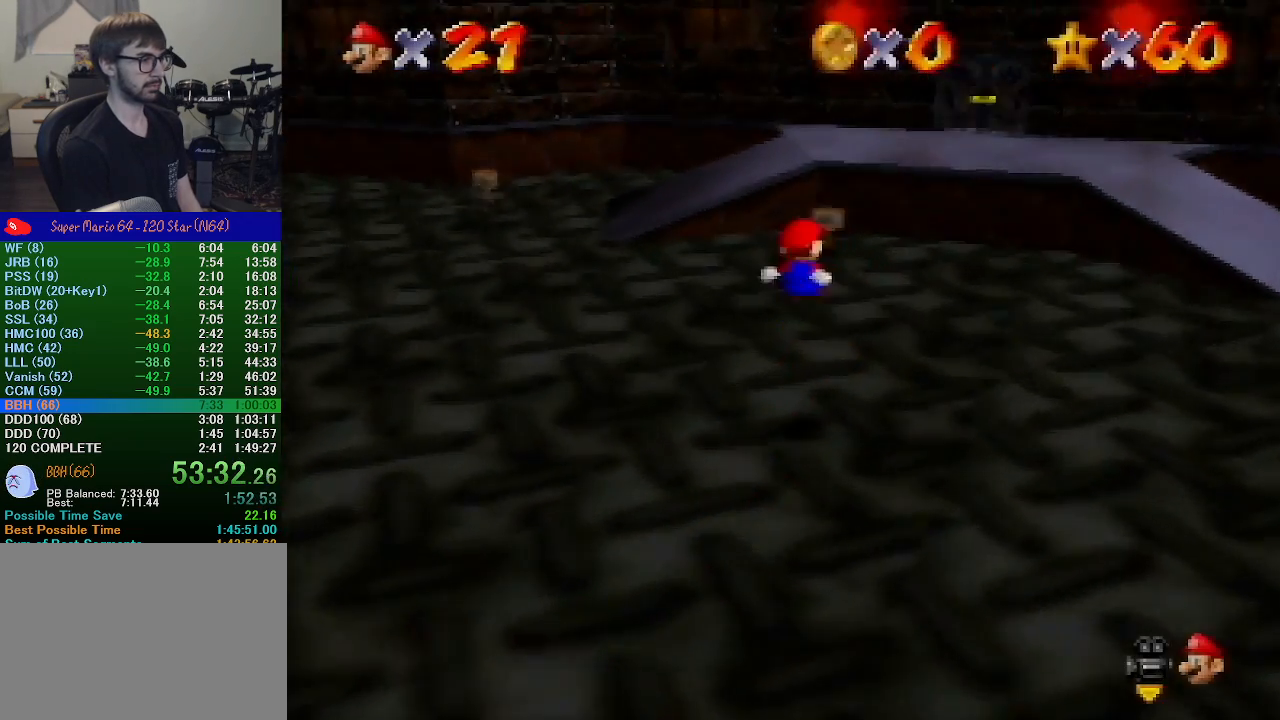
{"buttons": ["Z"], "left_stick": "up", "events": [[33, "C_RIGHT", "up"], [100, "C_RIGHT", "down"], [200, "C_RIGHT", "up"], [433, "A", "down"], [500, "A", "up"]]}
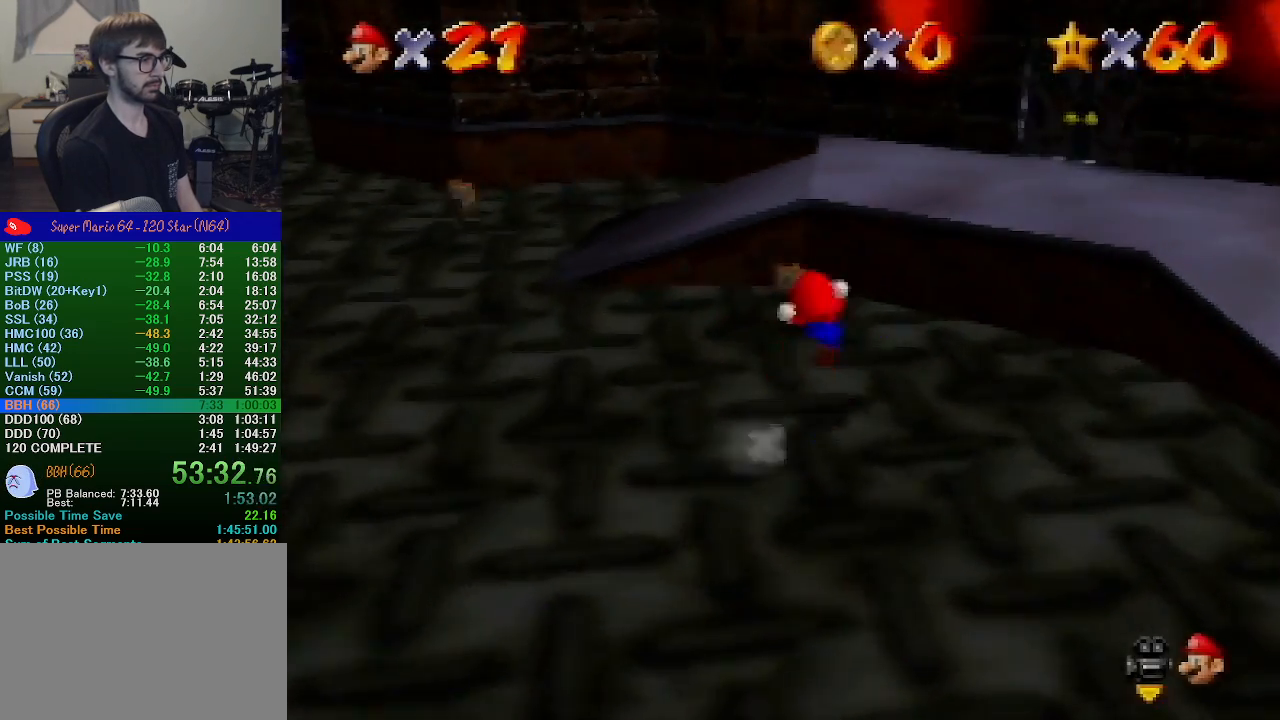
{"buttons": ["Z", "C_RIGHT"], "left_stick": "up-right", "events": [[100, "C_RIGHT", "down"], [200, "C_RIGHT", "up"], [300, "C_RIGHT", "down"], [300, "left_stick", "up-right"], [367, "C_RIGHT", "up"], [467, "C_RIGHT", "down"]]}
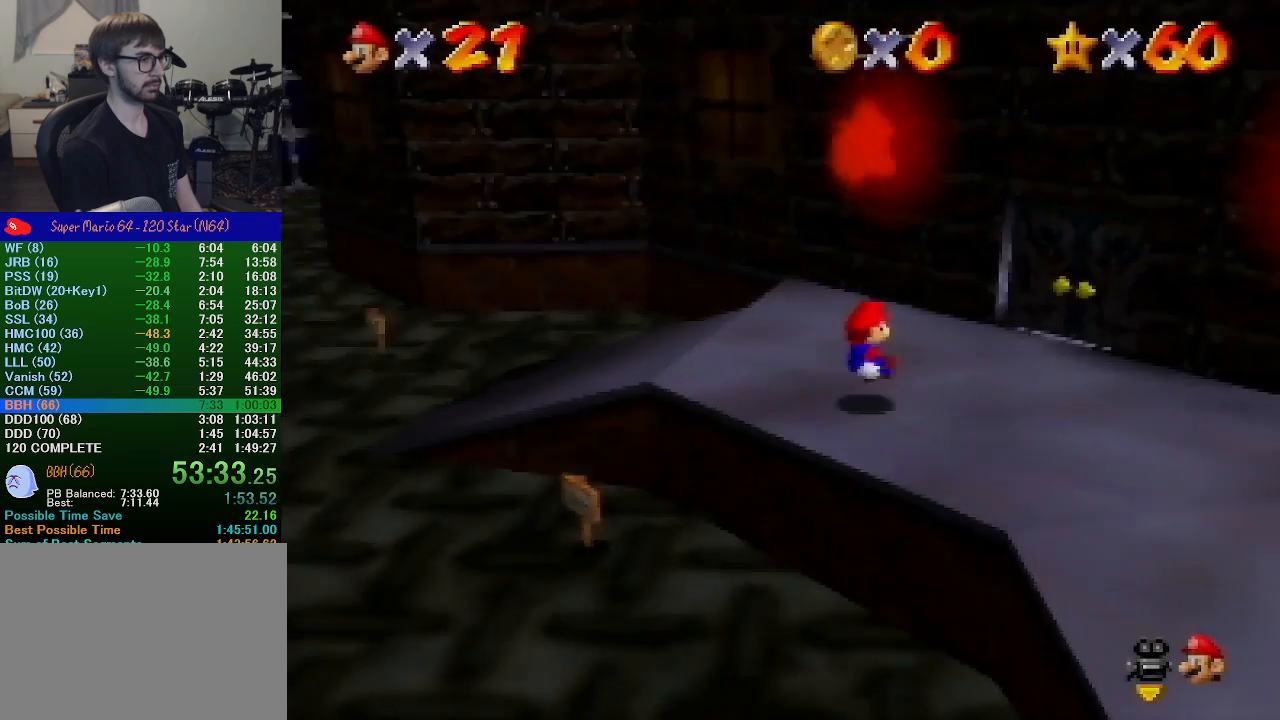
{"buttons": ["C_RIGHT"], "left_stick": "up-right", "events": [[67, "C_RIGHT", "up"], [133, "C_RIGHT", "down"], [200, "C_RIGHT", "up"], [300, "C_RIGHT", "down"], [333, "Z", "up"], [367, "C_RIGHT", "up"], [500, "C_RIGHT", "down"]]}
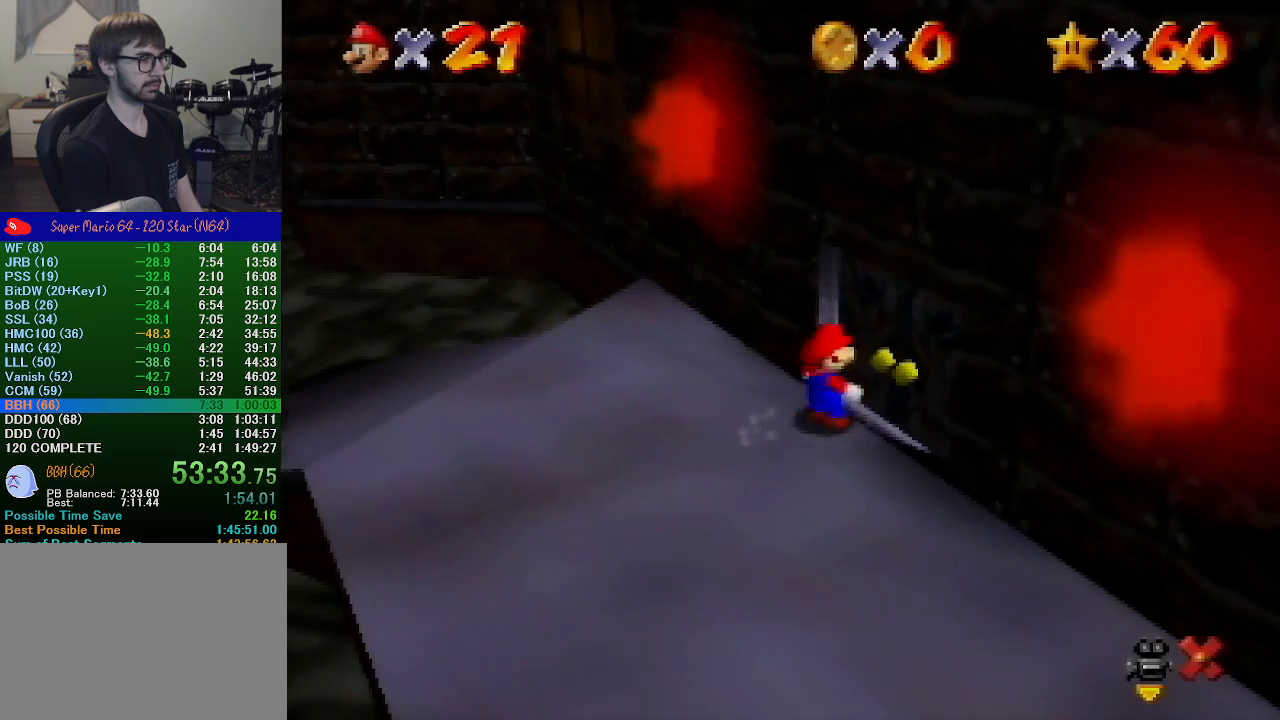
{"buttons": [], "left_stick": "center", "events": [[33, "C_RIGHT", "up"], [100, "left_stick", "up"], [433, "left_stick", "center"]]}
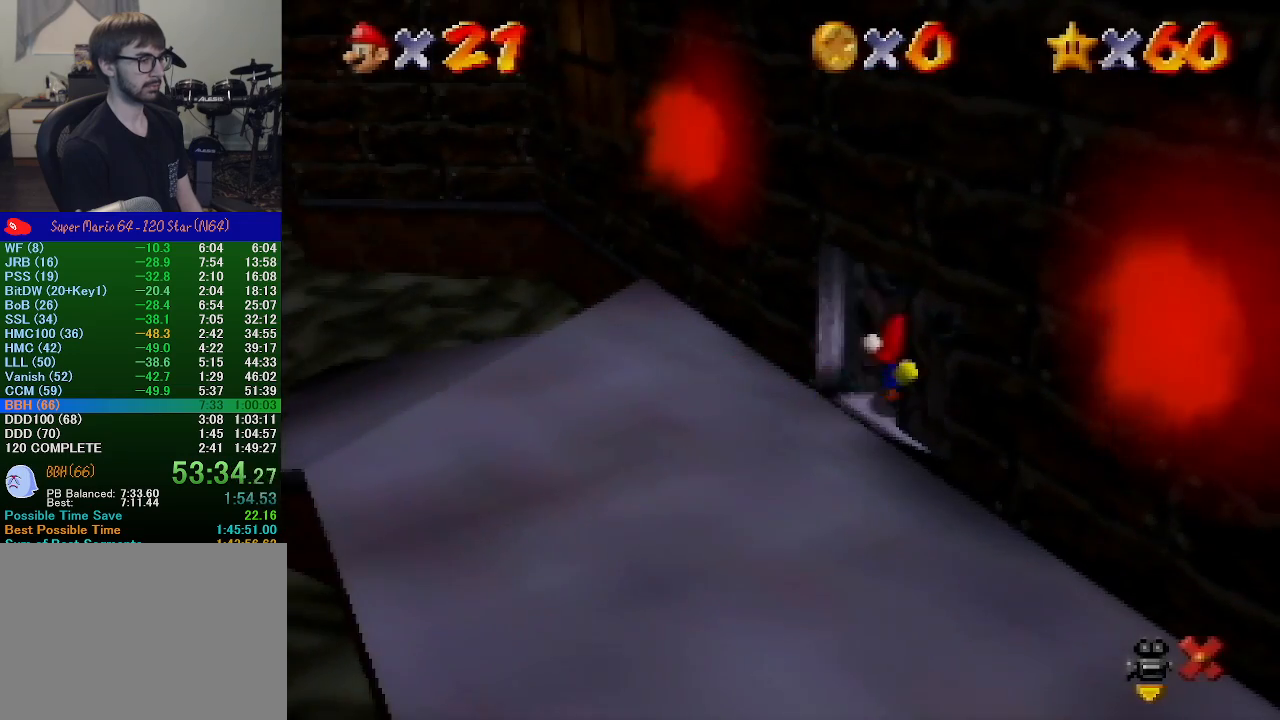
{"buttons": [], "left_stick": "up", "events": [[133, "left_stick", "up-right"], [300, "left_stick", "up"]]}